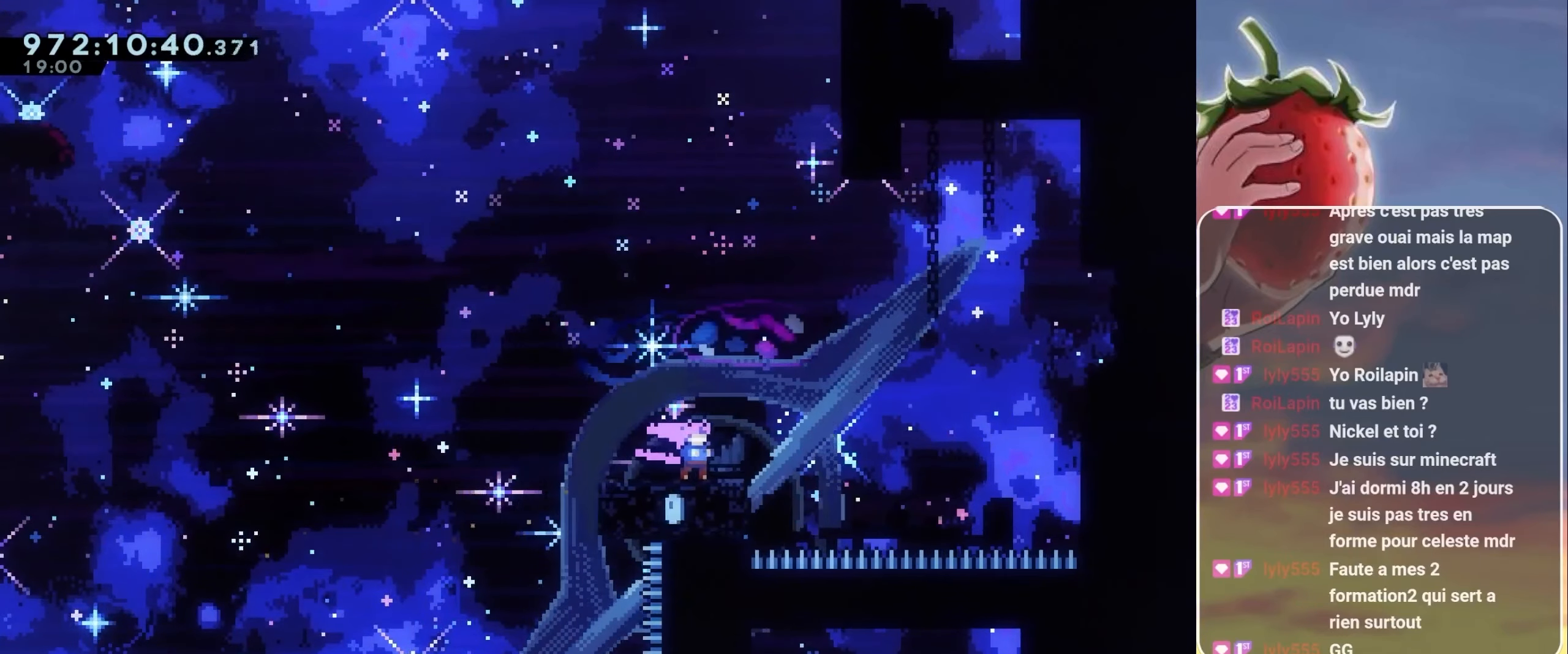
Gameplay with keyboard; each line is a JSON object with the keys held at the frame after it. "events" lists presses ("down") and releases ("up") of "3", "dash", "demo", "down", "grab", "jump", "jump2", "left", "pause", "right" and "up" between this image and that frame as [ms after this image, input, new state], when the widget could be followed in between. No other keys are recorded. Mouse input is not recorded. Key names are as the overlay labels them; some are game actions (e.g. jump) rather than physical keys.
{"keys": [], "events": [[300, "left", "down"], [400, "left", "up"]]}
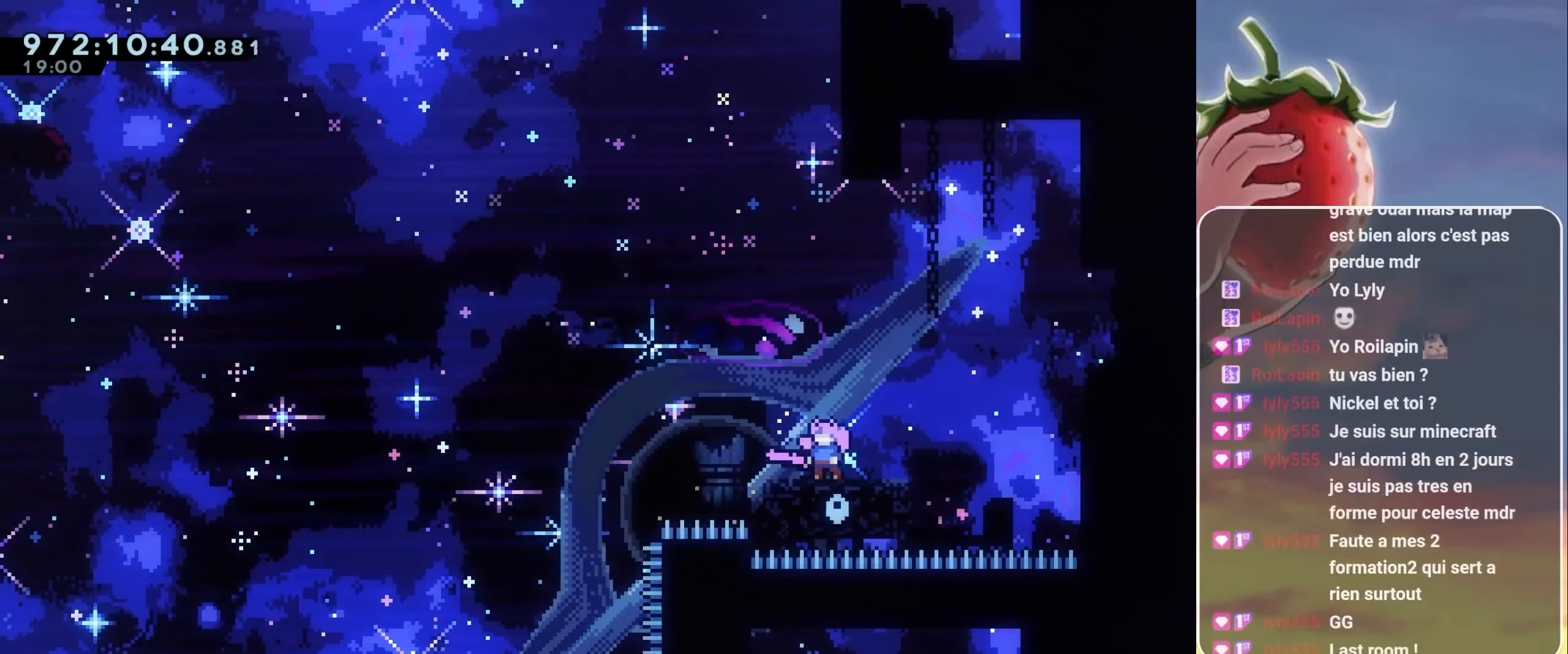
{"keys": [], "events": [[134, "left", "down"], [184, "left", "up"]]}
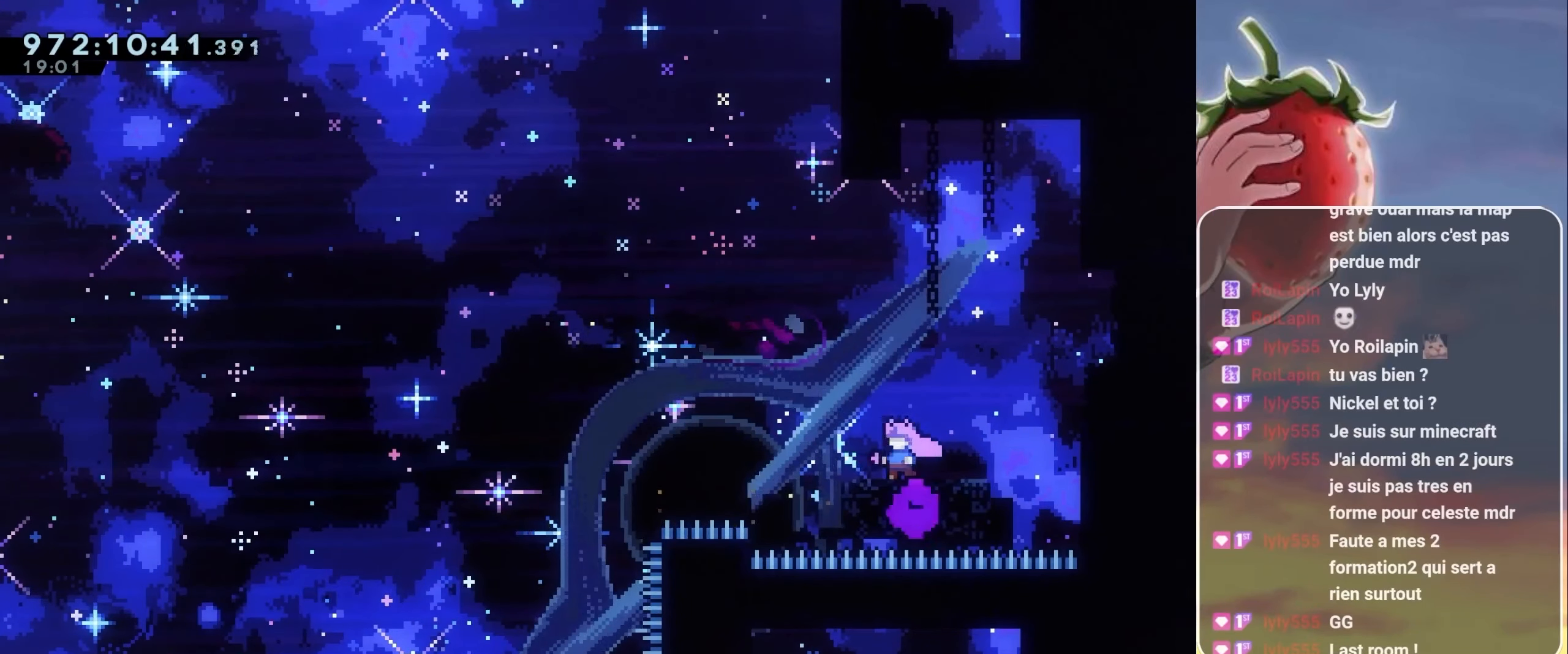
{"keys": ["grab", "jump", "right"], "events": [[50, "right", "down"], [100, "grab", "down"], [100, "jump", "down"]]}
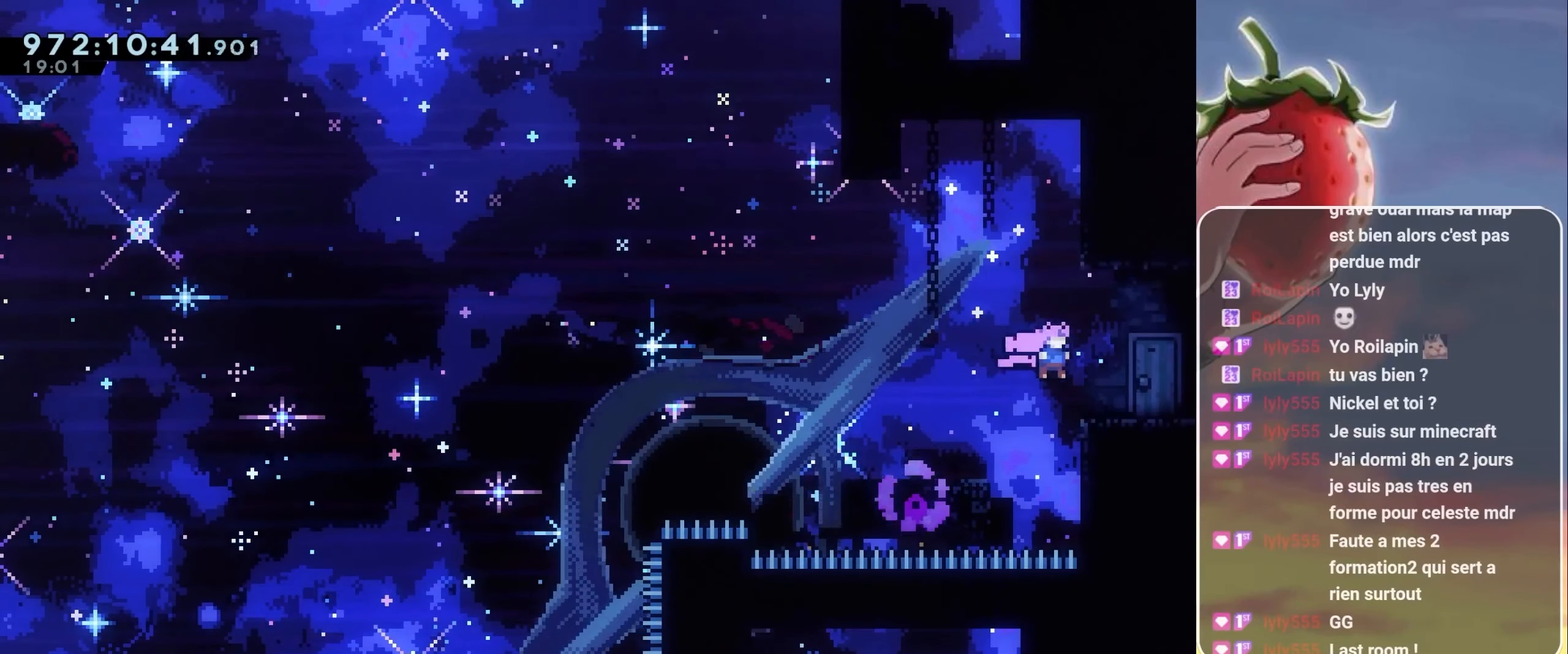
{"keys": ["right"], "events": [[17, "jump", "up"], [117, "jump", "down"], [217, "jump", "up"], [300, "grab", "up"]]}
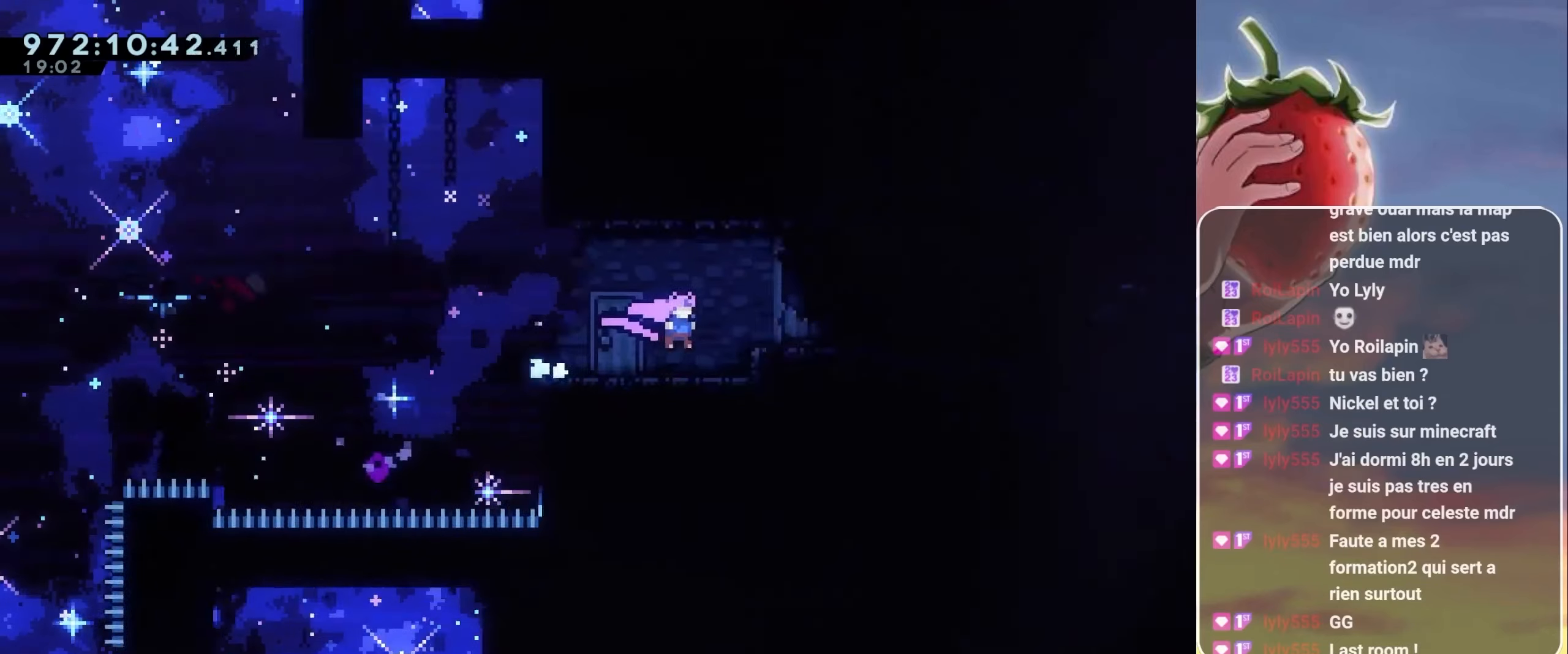
{"keys": ["right"], "events": []}
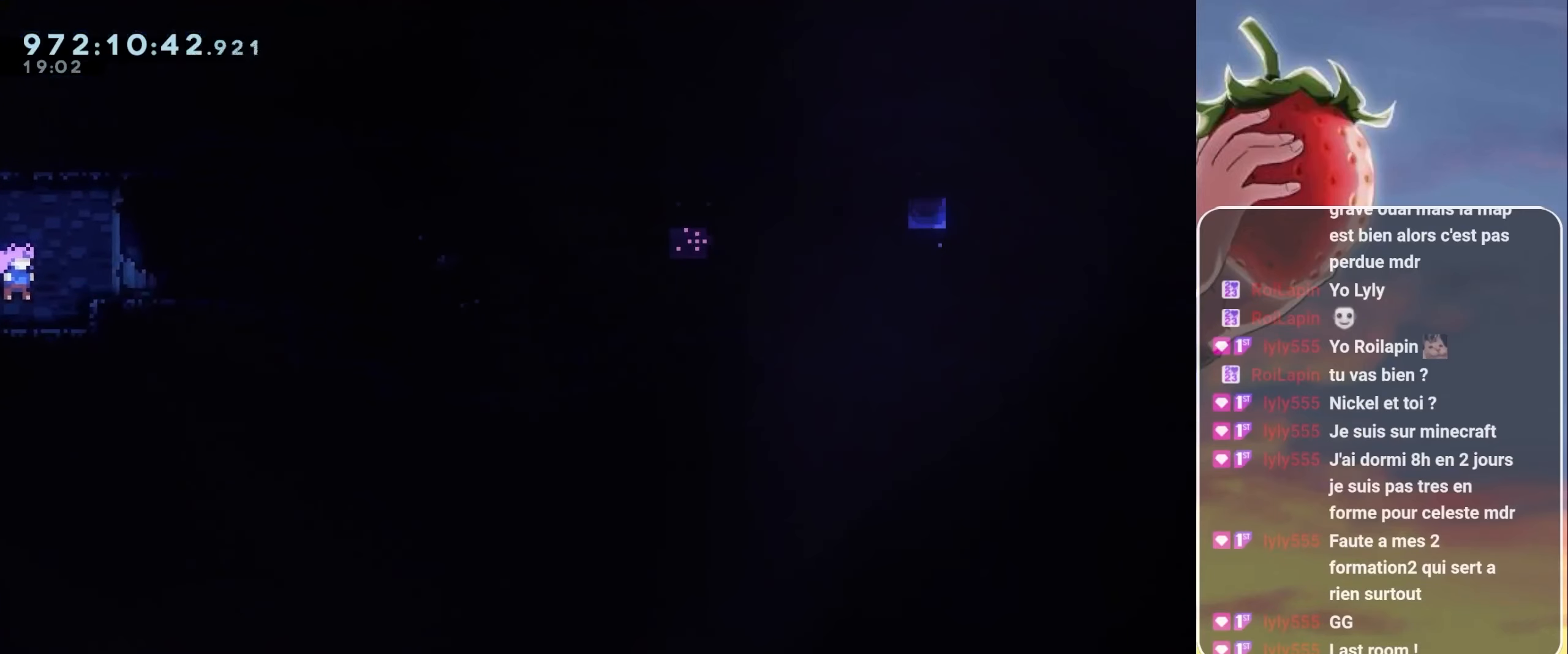
{"keys": ["right"], "events": [[283, "dash", "down"], [283, "down", "down"], [383, "dash", "up"], [466, "down", "up"]]}
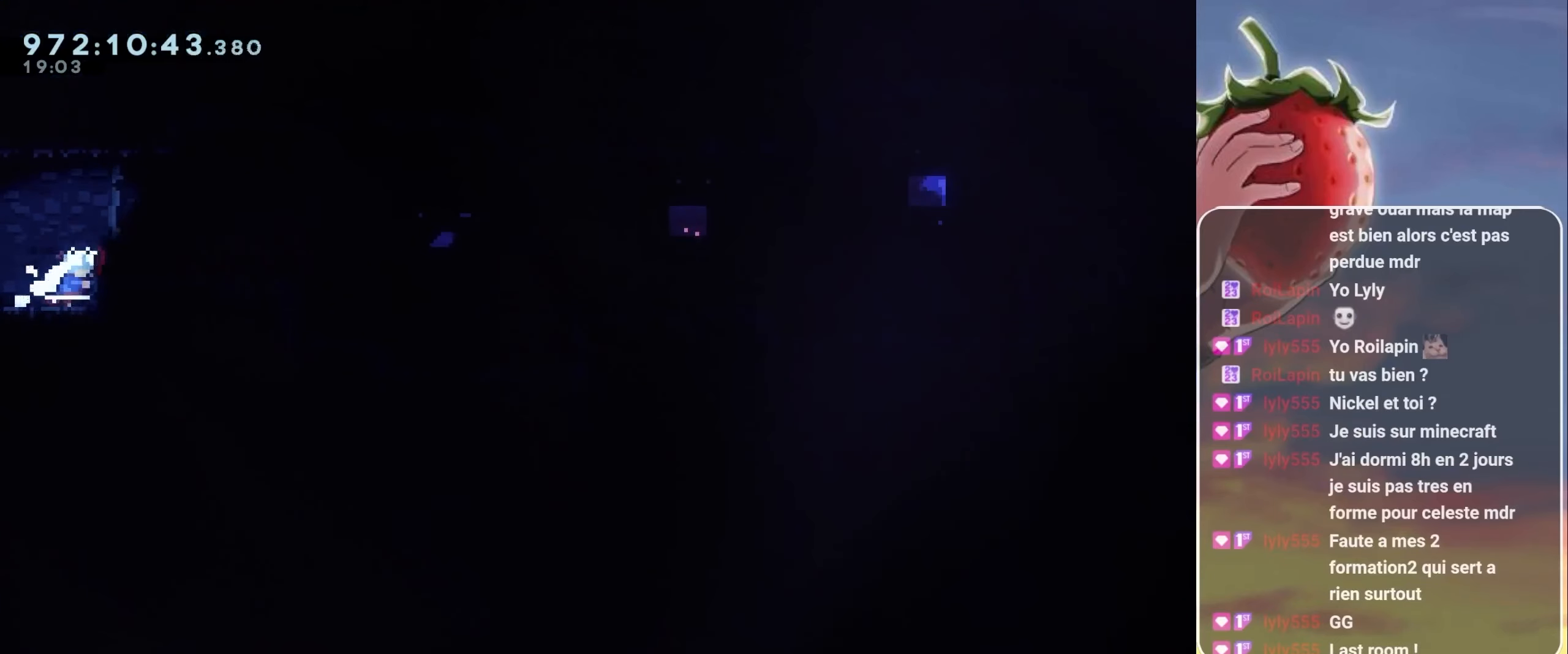
{"keys": ["down", "grab", "right"], "events": [[66, "jump", "down"], [116, "grab", "down"], [166, "grab", "up"], [166, "jump", "up"], [266, "right", "up"], [400, "dash", "down"], [400, "down", "down"], [400, "right", "down"], [500, "dash", "up"], [500, "grab", "down"]]}
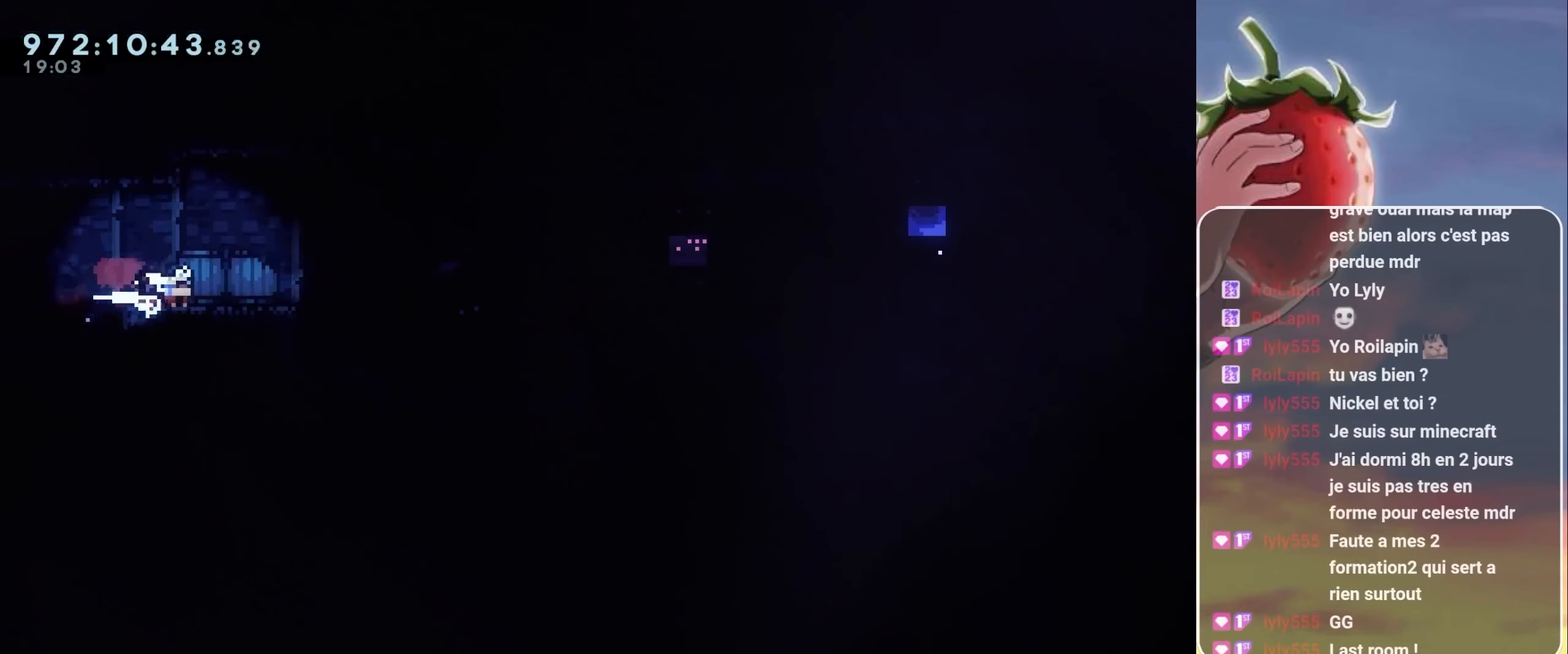
{"keys": ["grab", "jump", "right"], "events": [[83, "jump", "down"], [133, "dash", "down"], [266, "down", "up"], [316, "dash", "up"], [316, "jump", "up"], [416, "jump", "down"]]}
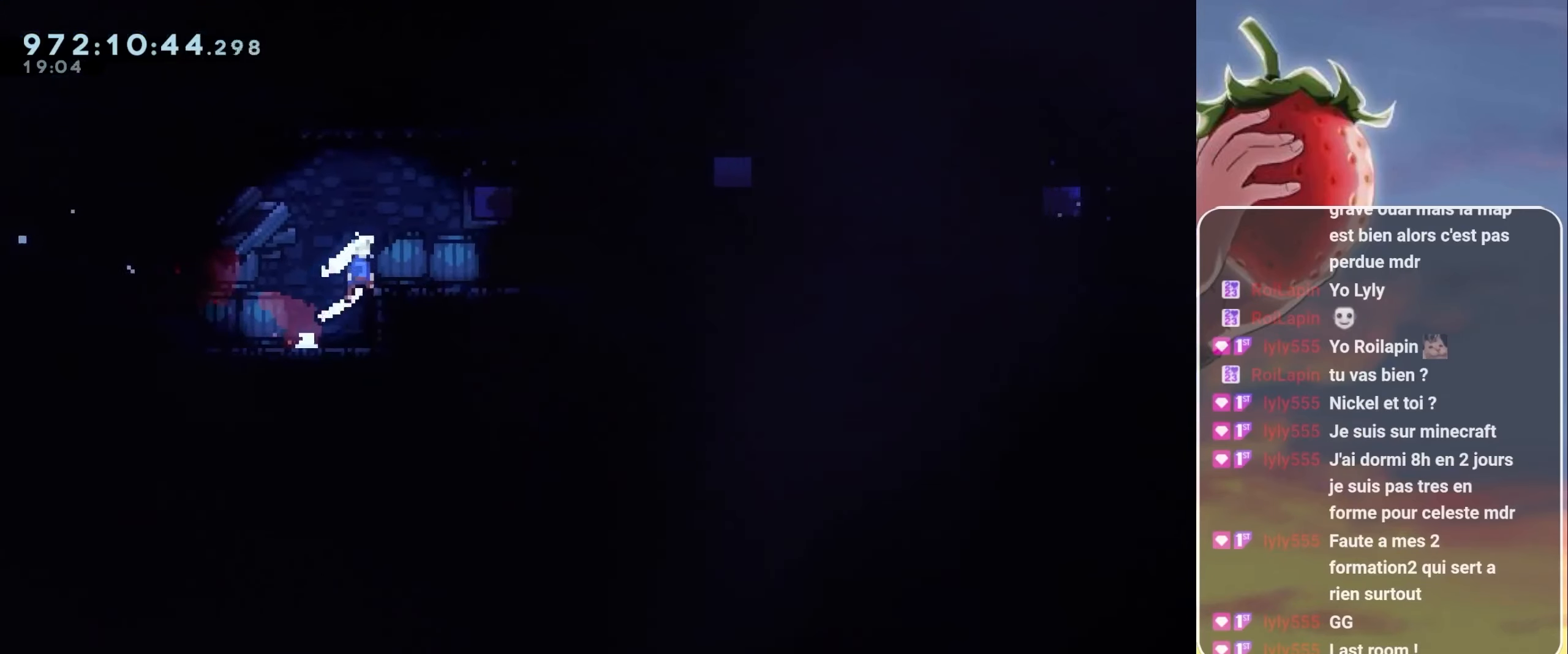
{"keys": ["dash", "down", "grab", "jump", "right"], "events": [[233, "grab", "up"], [233, "jump", "up"], [283, "right", "up"], [433, "dash", "down"], [433, "down", "down"], [433, "grab", "down"], [433, "right", "down"], [483, "jump", "down"]]}
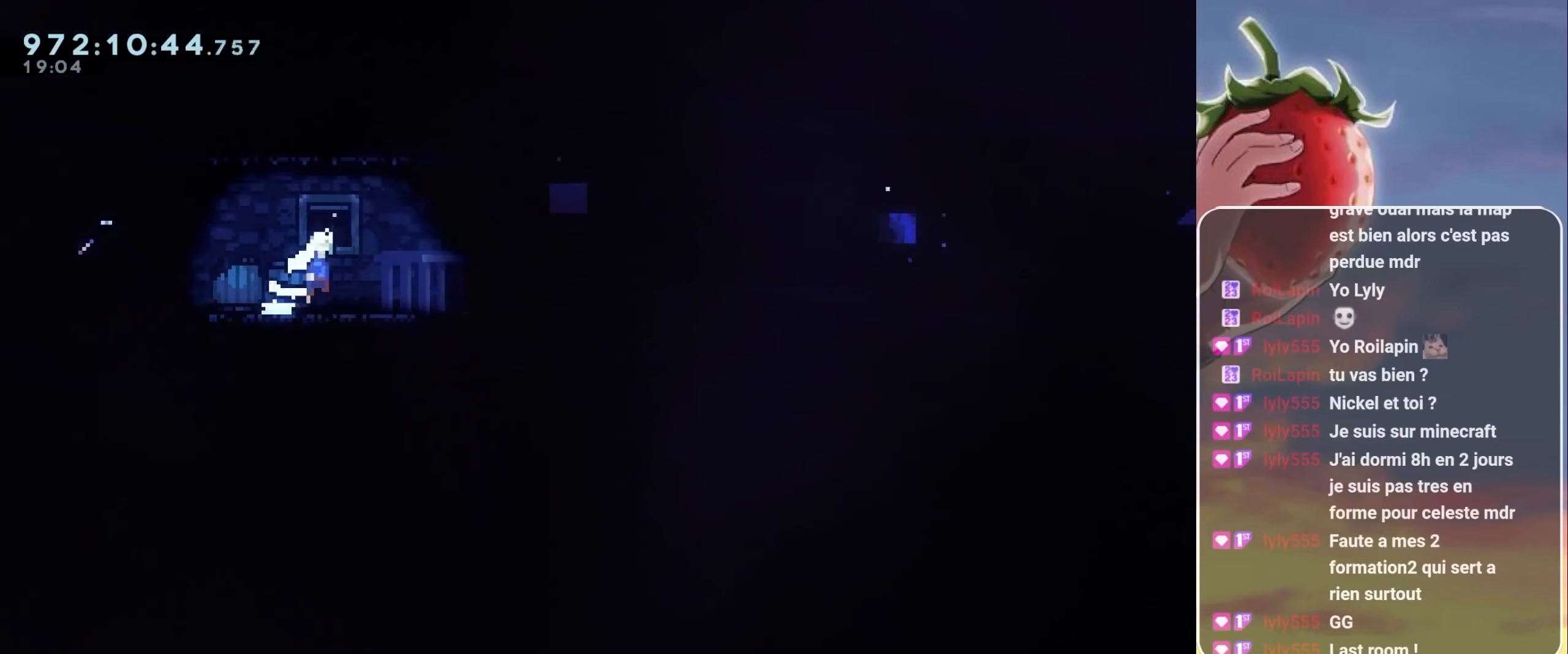
{"keys": ["grab", "jump", "right"], "events": [[116, "down", "up"], [300, "dash", "up"], [300, "jump", "up"], [450, "jump", "down"]]}
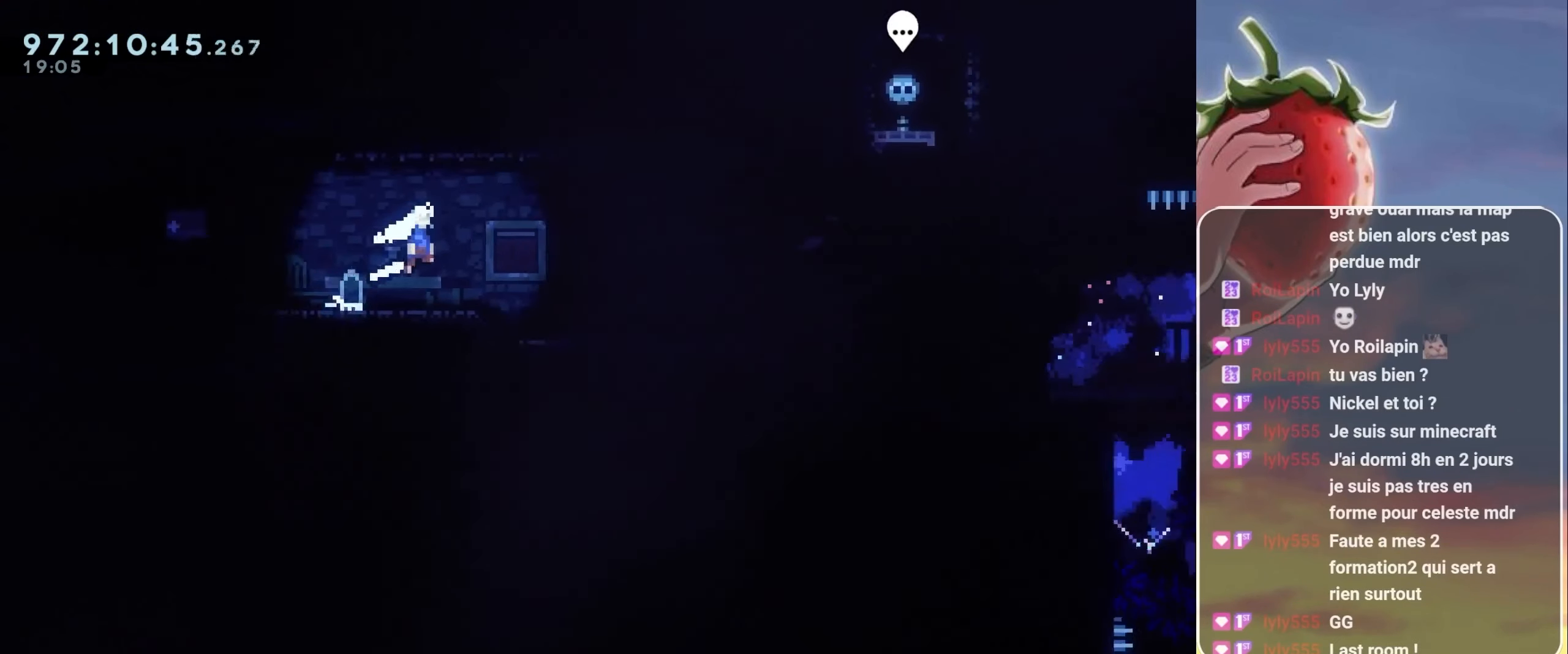
{"keys": ["jump", "right"], "events": [[33, "jump", "up"], [233, "grab", "up"], [500, "jump", "down"]]}
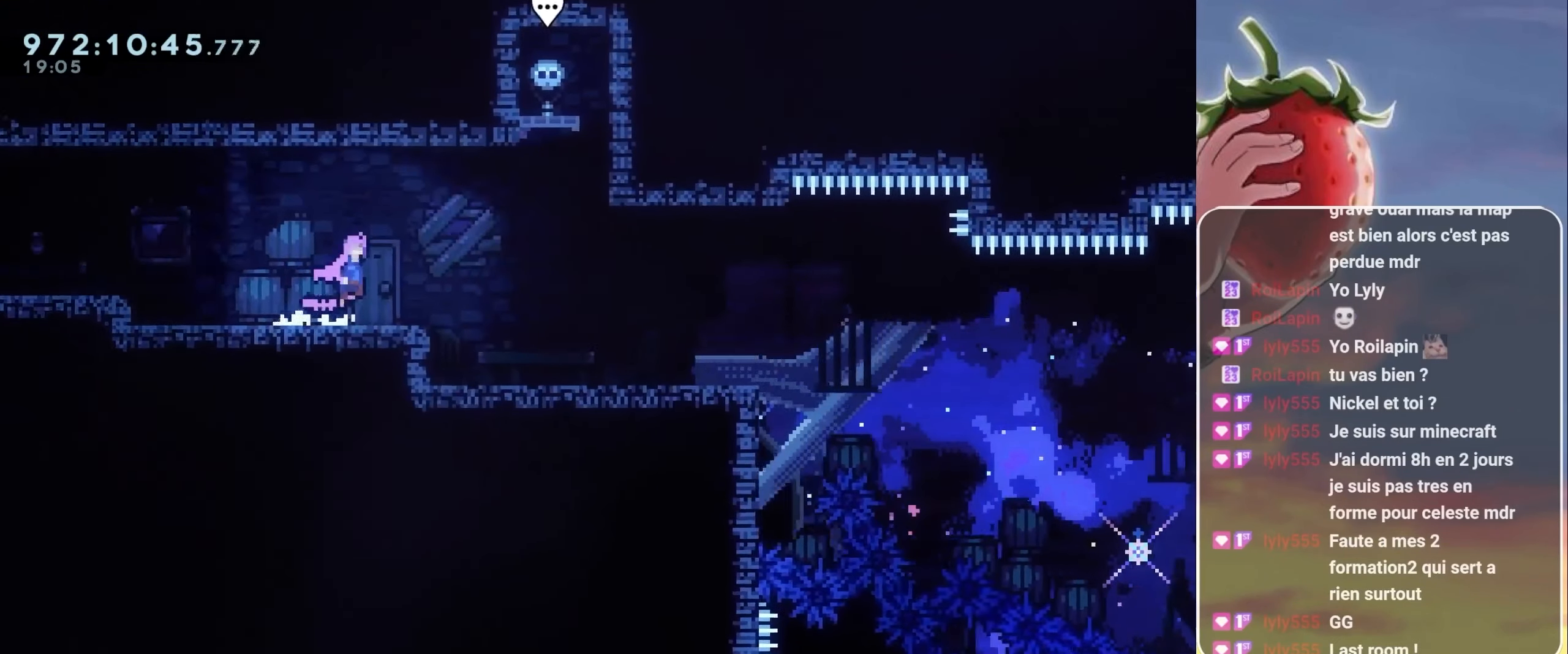
{"keys": ["right"], "events": [[50, "jump", "up"]]}
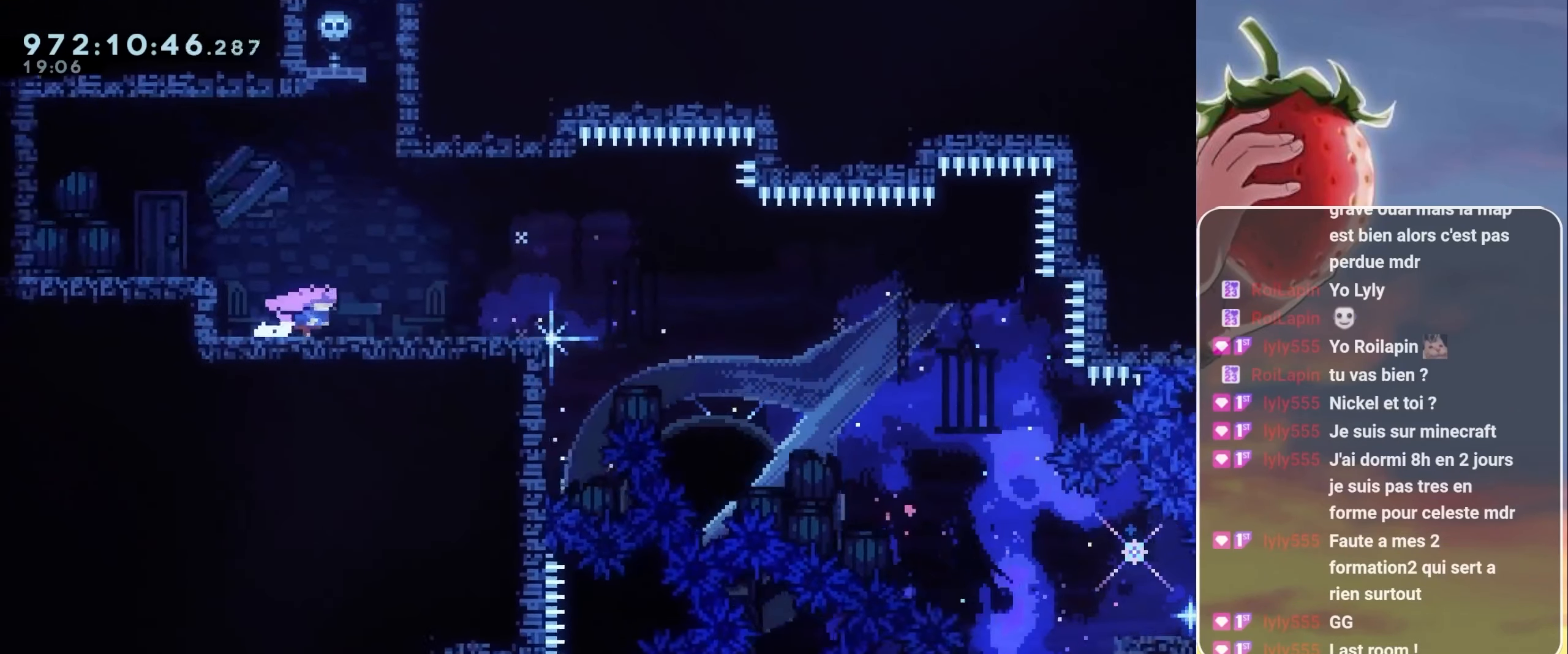
{"keys": [], "events": [[300, "right", "up"]]}
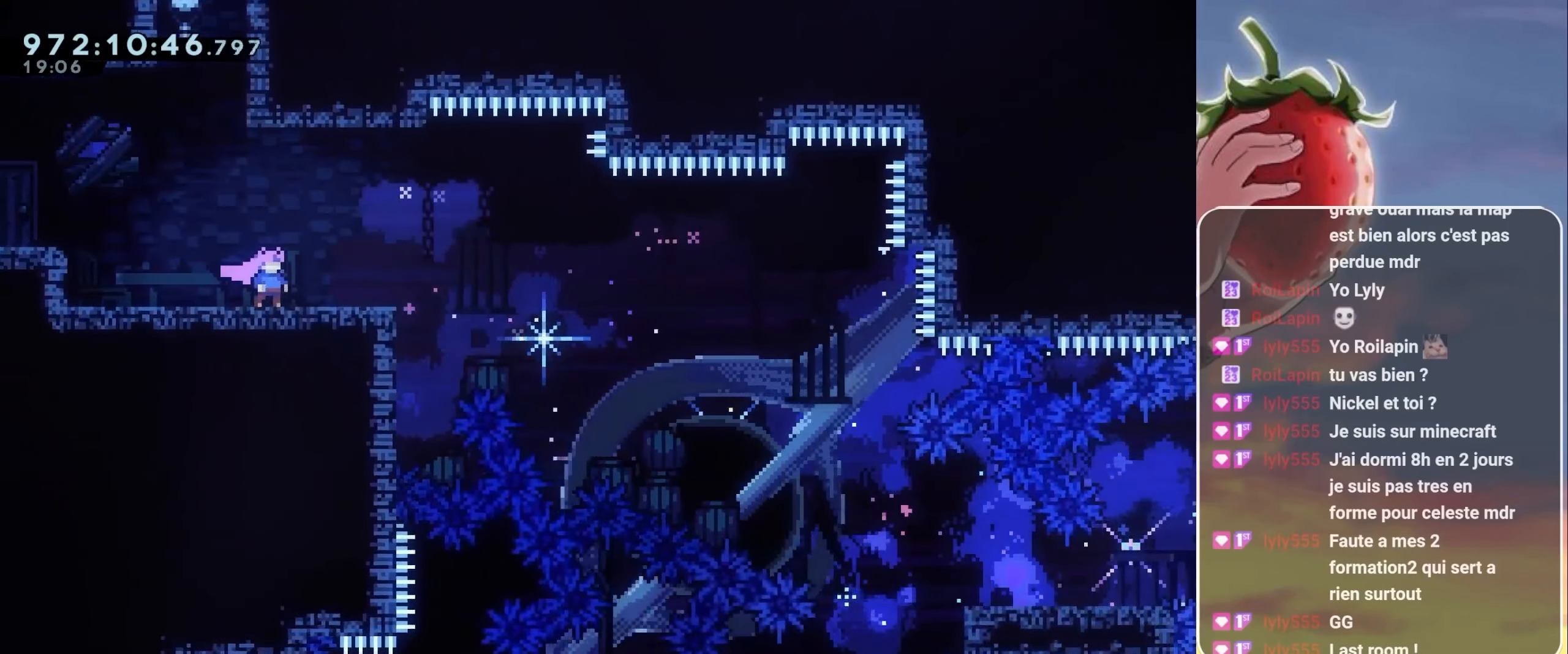
{"keys": [], "events": []}
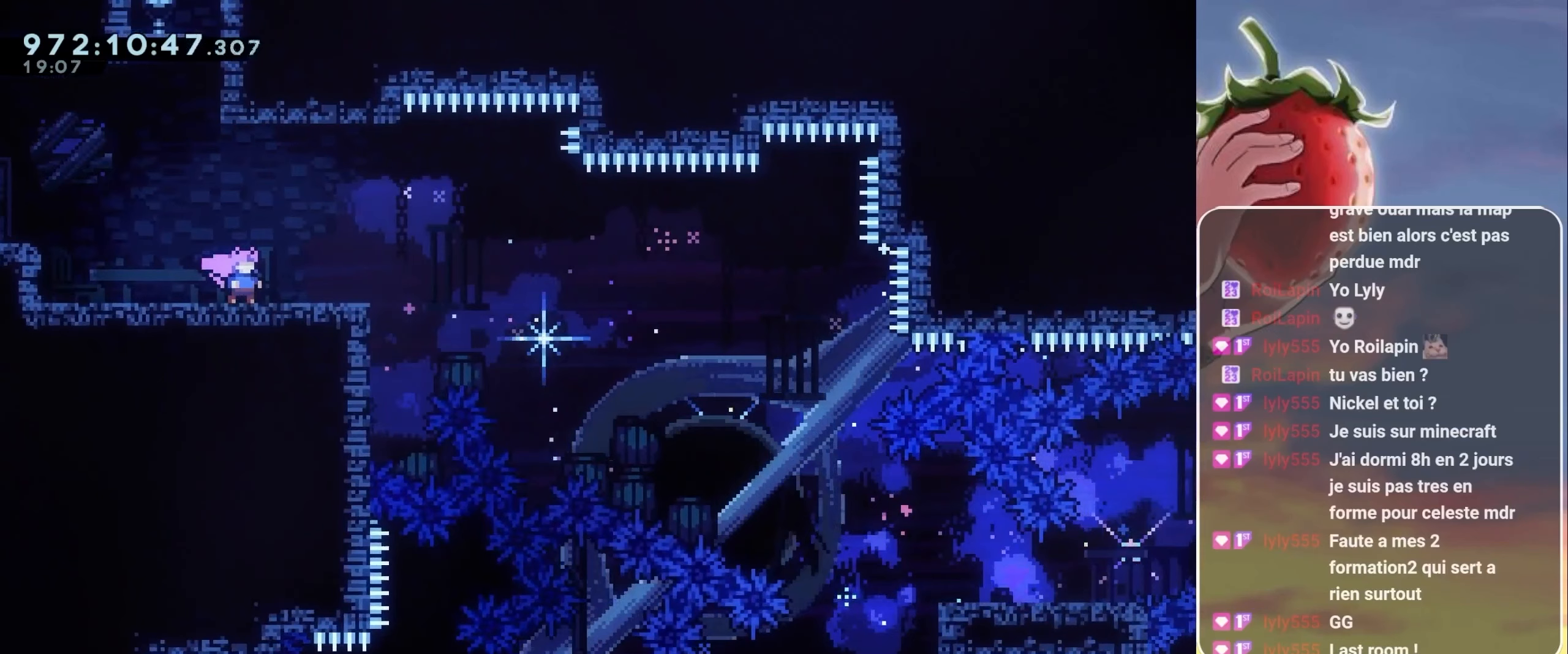
{"keys": [], "events": []}
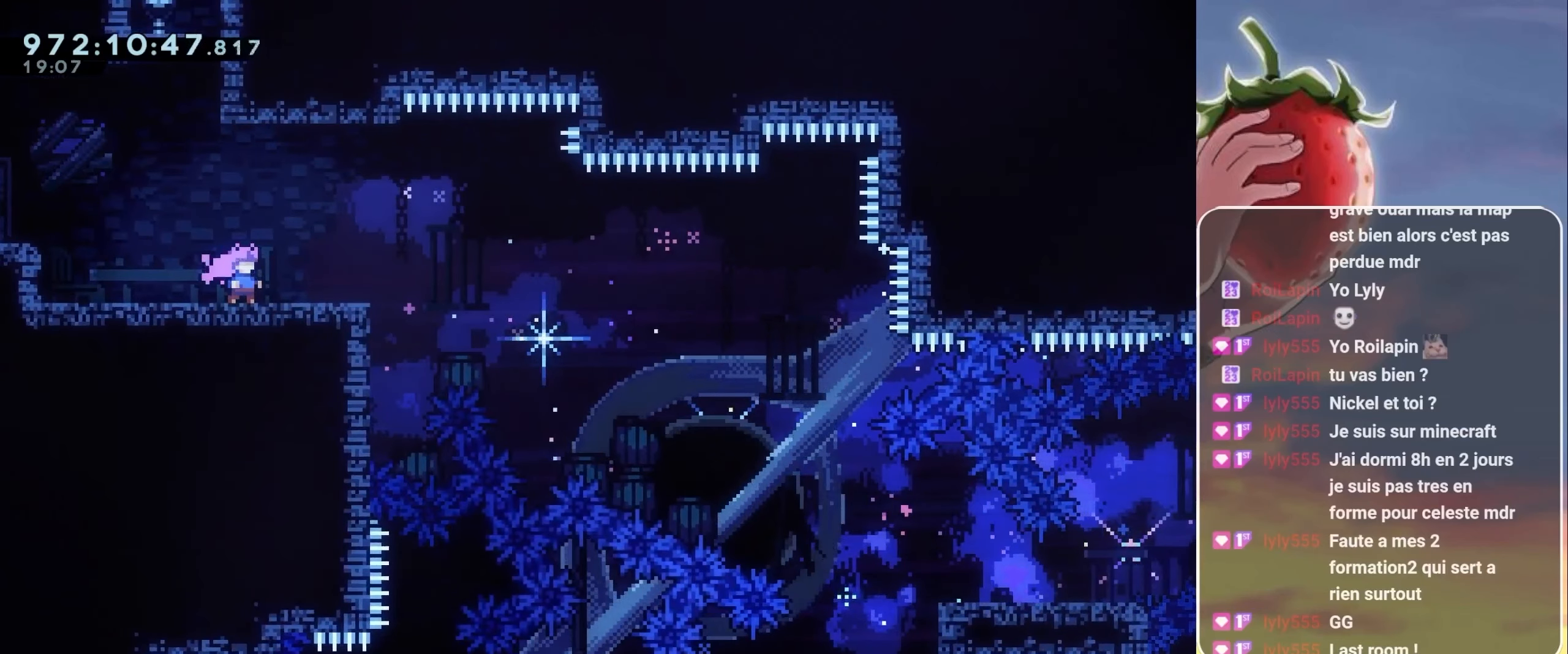
{"keys": [], "events": []}
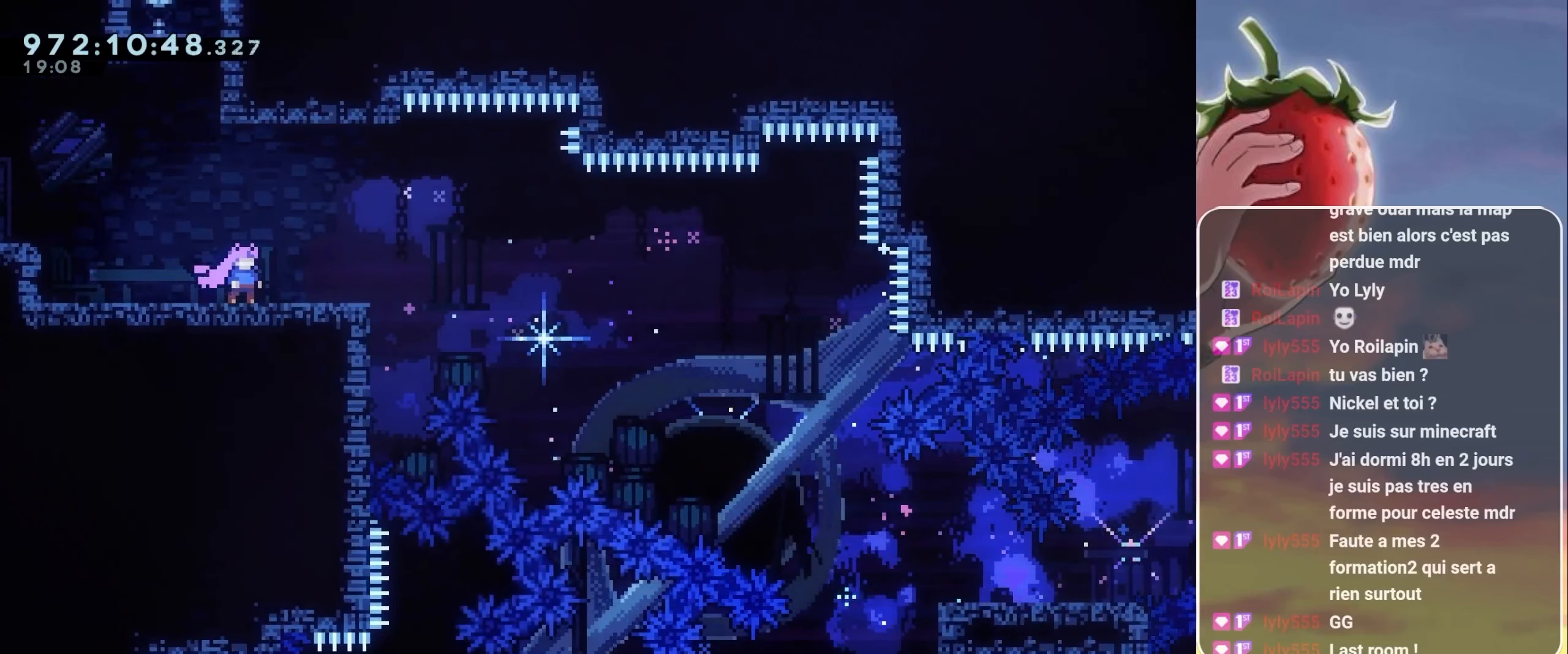
{"keys": [], "events": []}
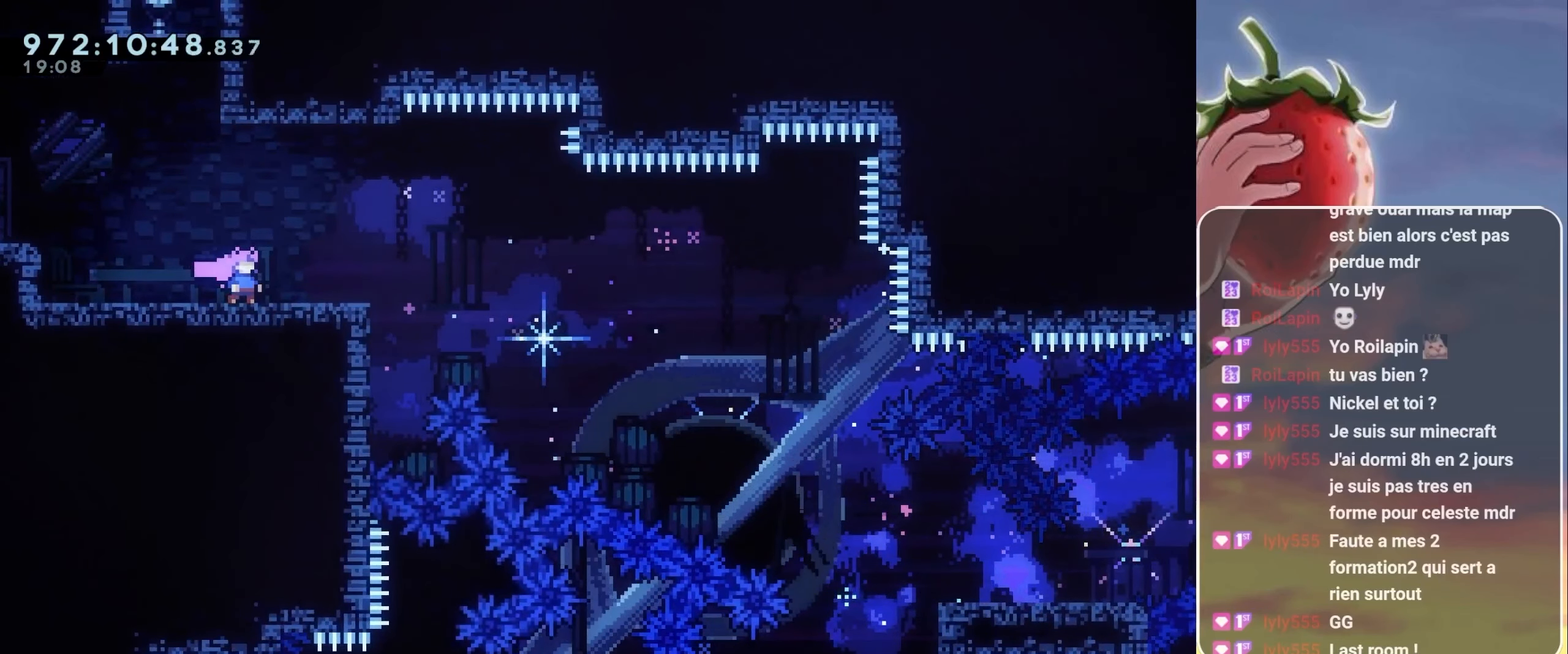
{"keys": [], "events": []}
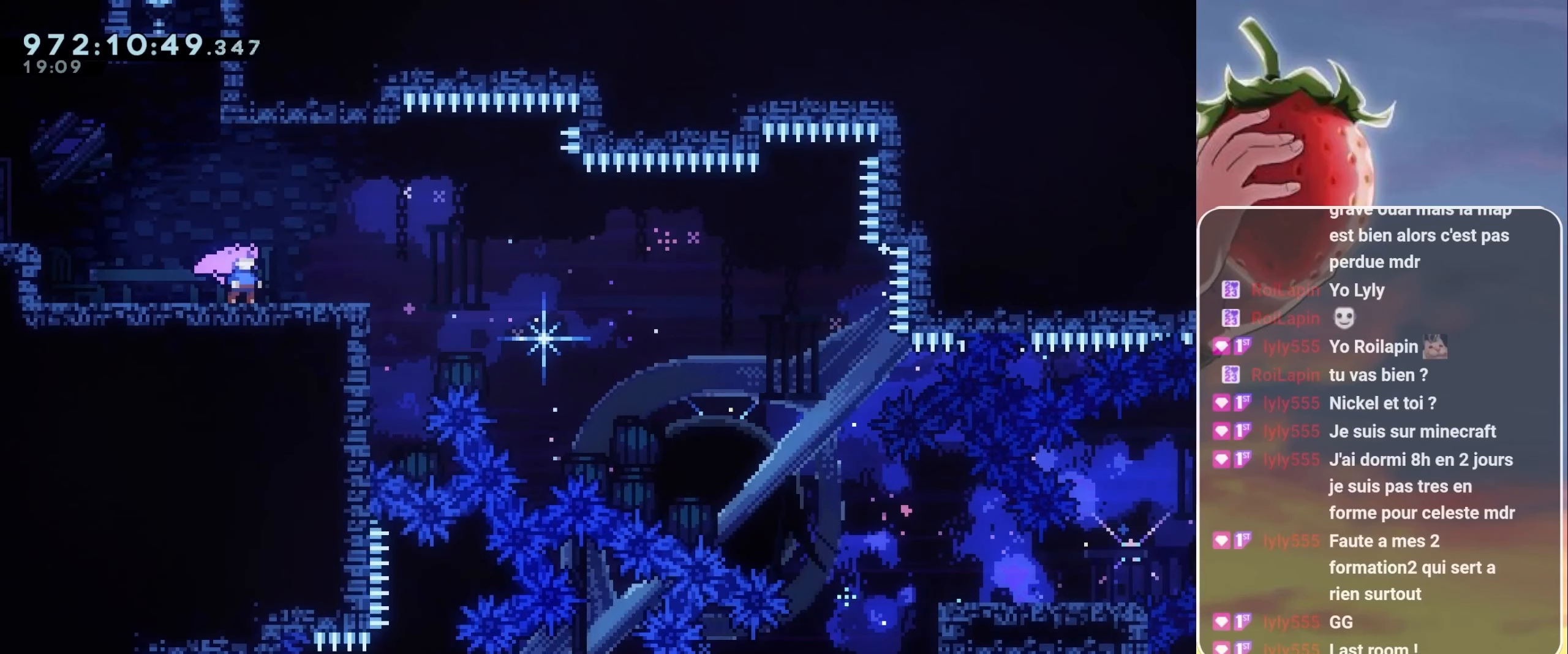
{"keys": [], "events": []}
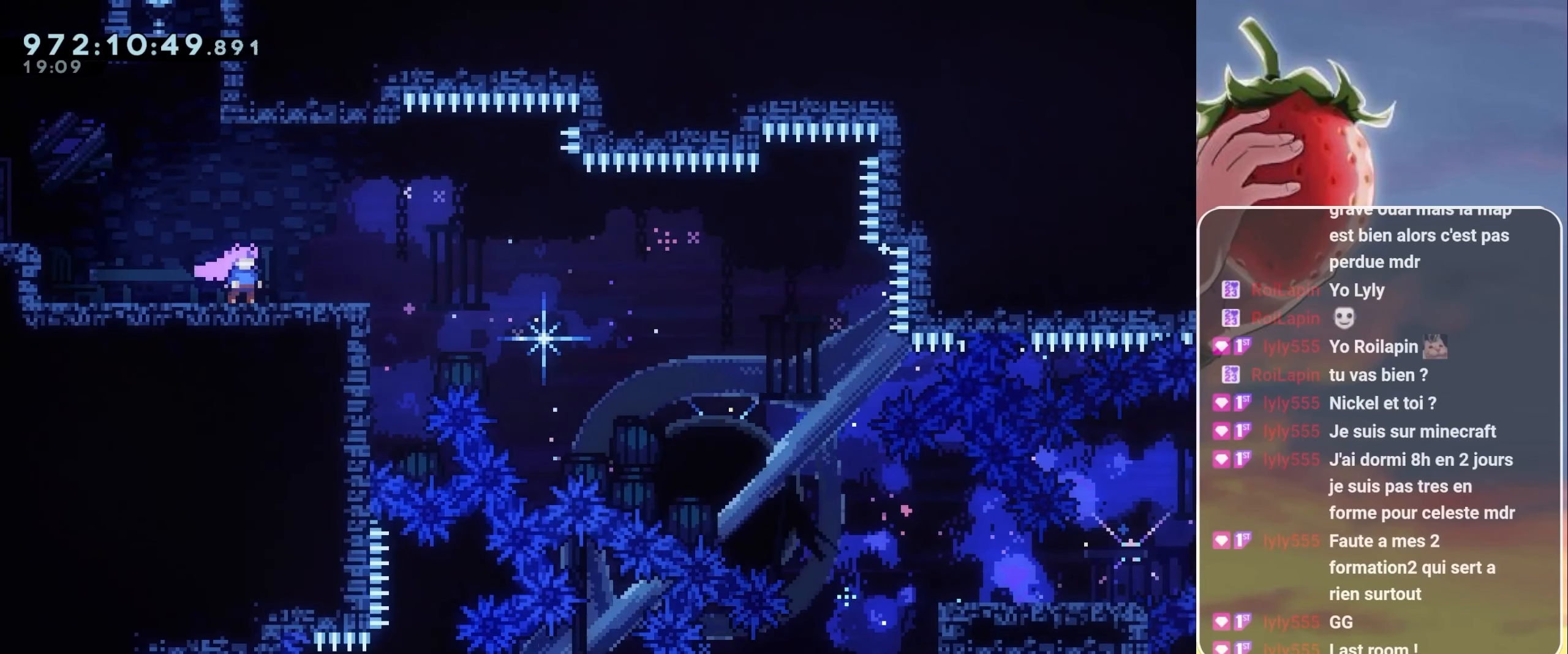
{"keys": ["down"], "events": [[450, "down", "down"]]}
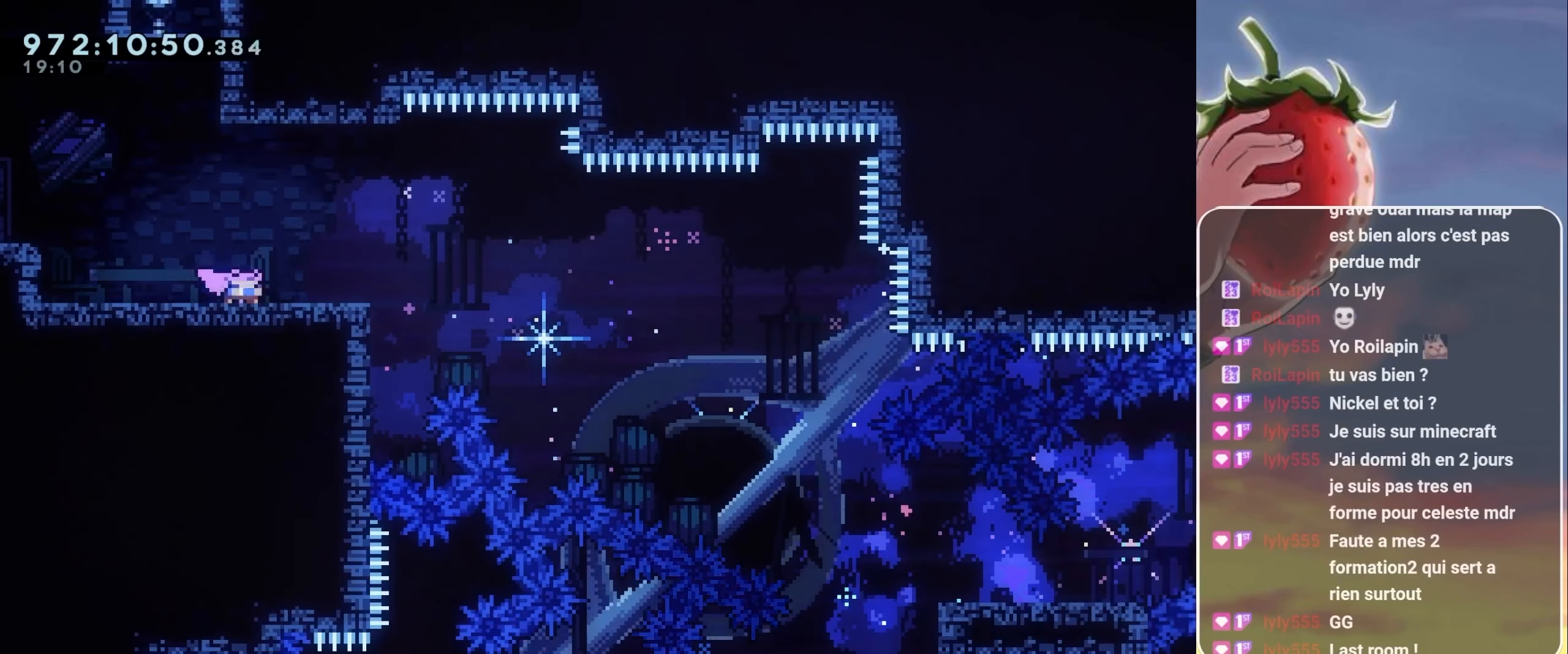
{"keys": ["down"], "events": [[300, "right", "down"], [467, "right", "up"]]}
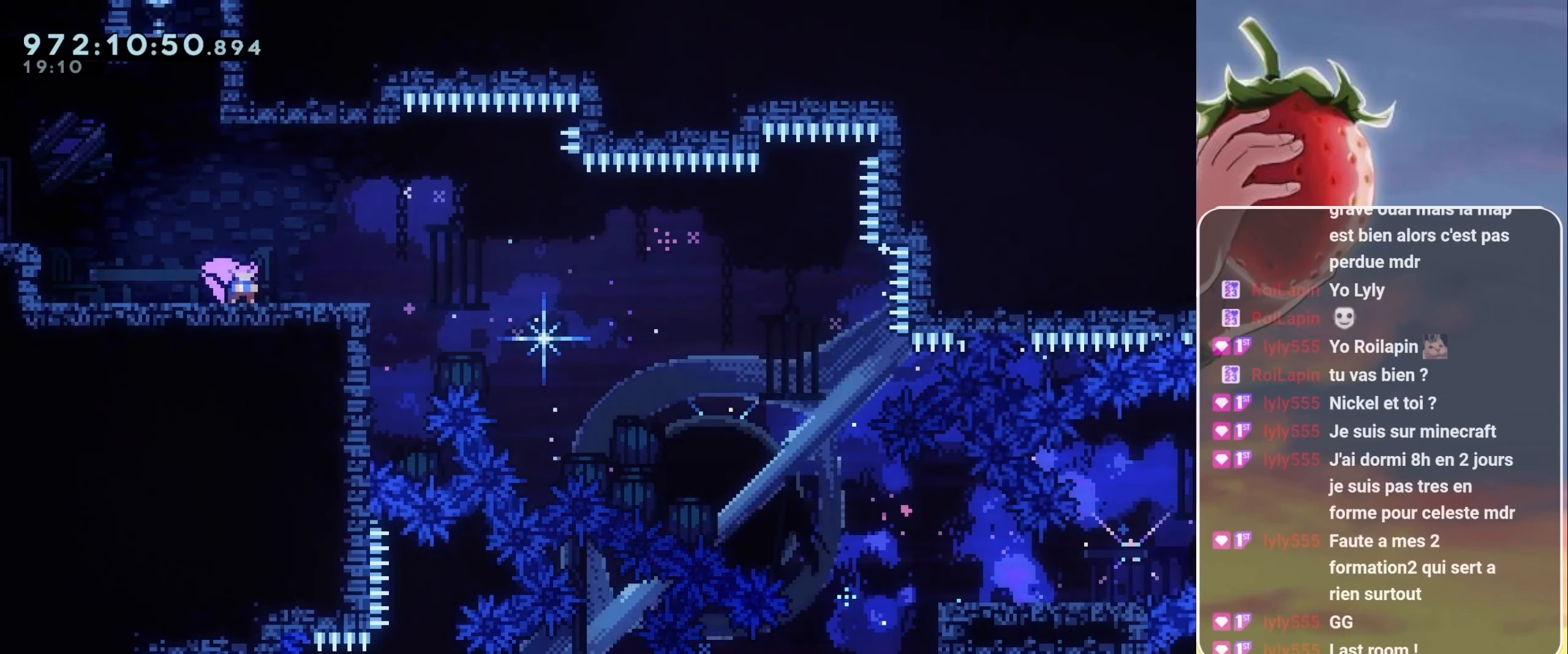
{"keys": [], "events": [[217, "down", "up"], [417, "right", "down"], [467, "right", "up"]]}
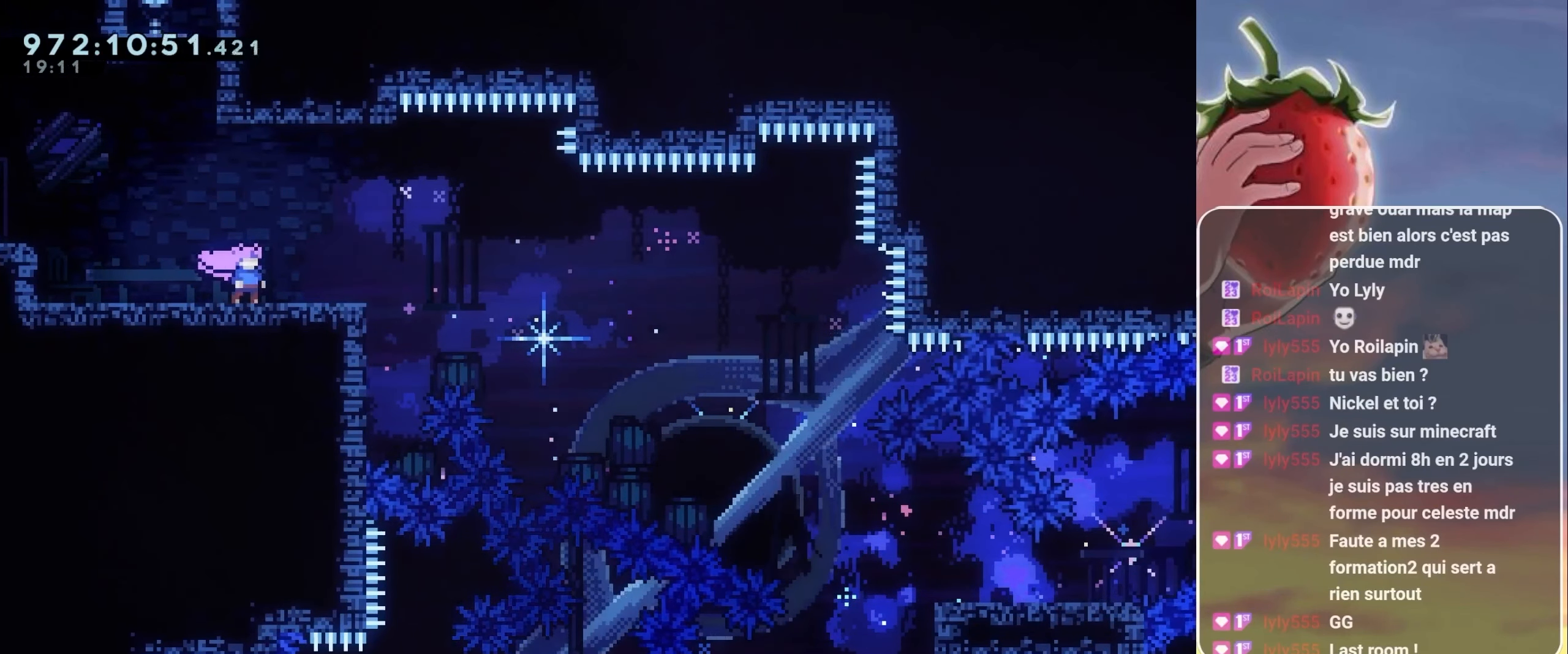
{"keys": ["down", "right"], "events": [[500, "down", "down"], [500, "right", "down"]]}
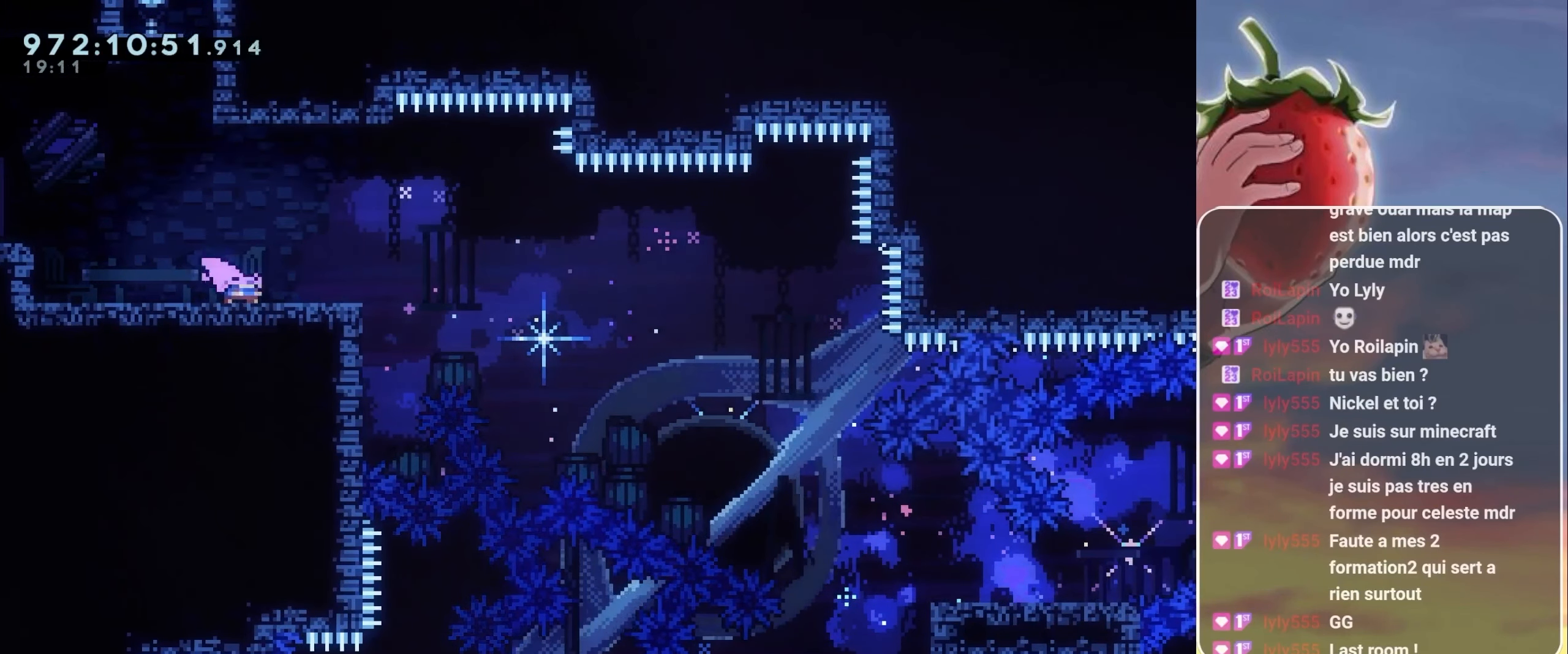
{"keys": ["down", "jump", "right"], "events": [[33, "dash", "down"], [133, "dash", "up"], [217, "jump", "down"], [267, "dash", "down"], [417, "dash", "up"]]}
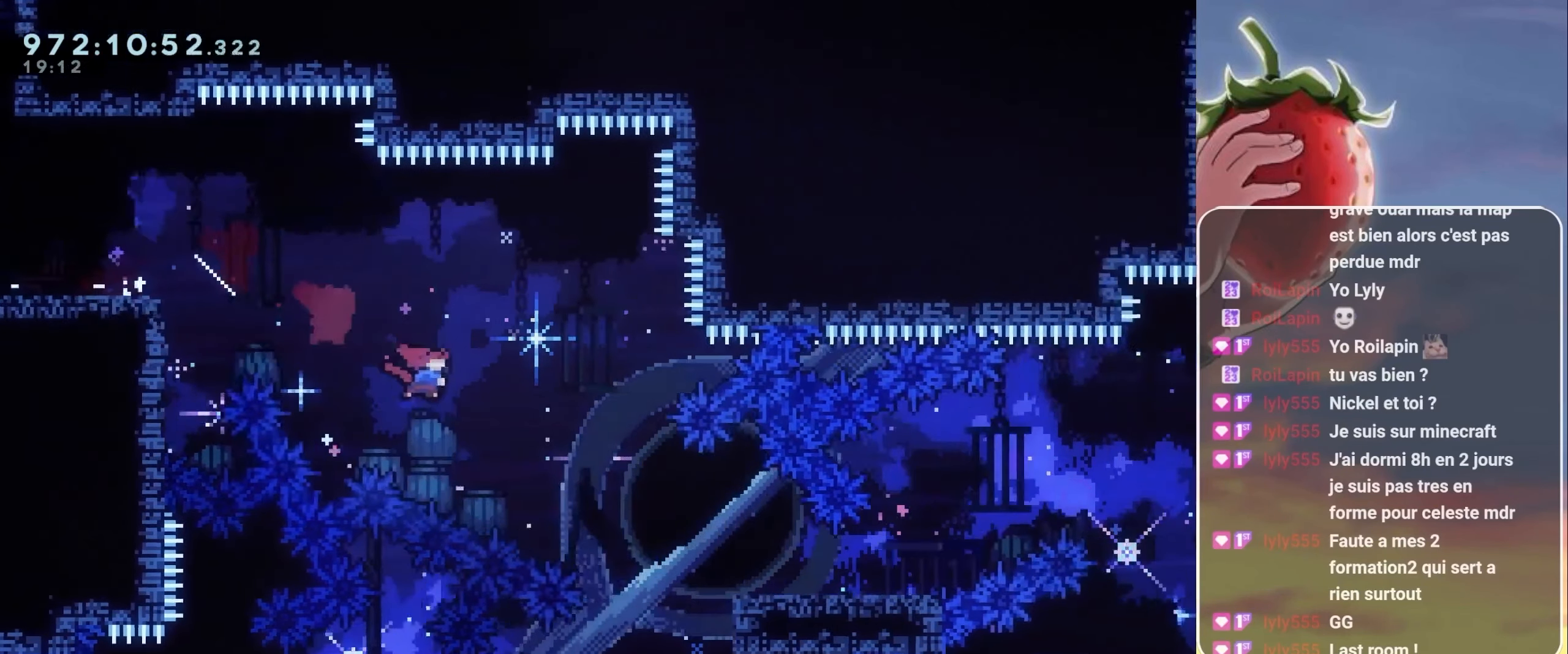
{"keys": ["jump", "right"], "events": [[50, "dash", "down"], [284, "dash", "up"], [284, "jump", "up"], [334, "down", "up"], [434, "jump", "down"]]}
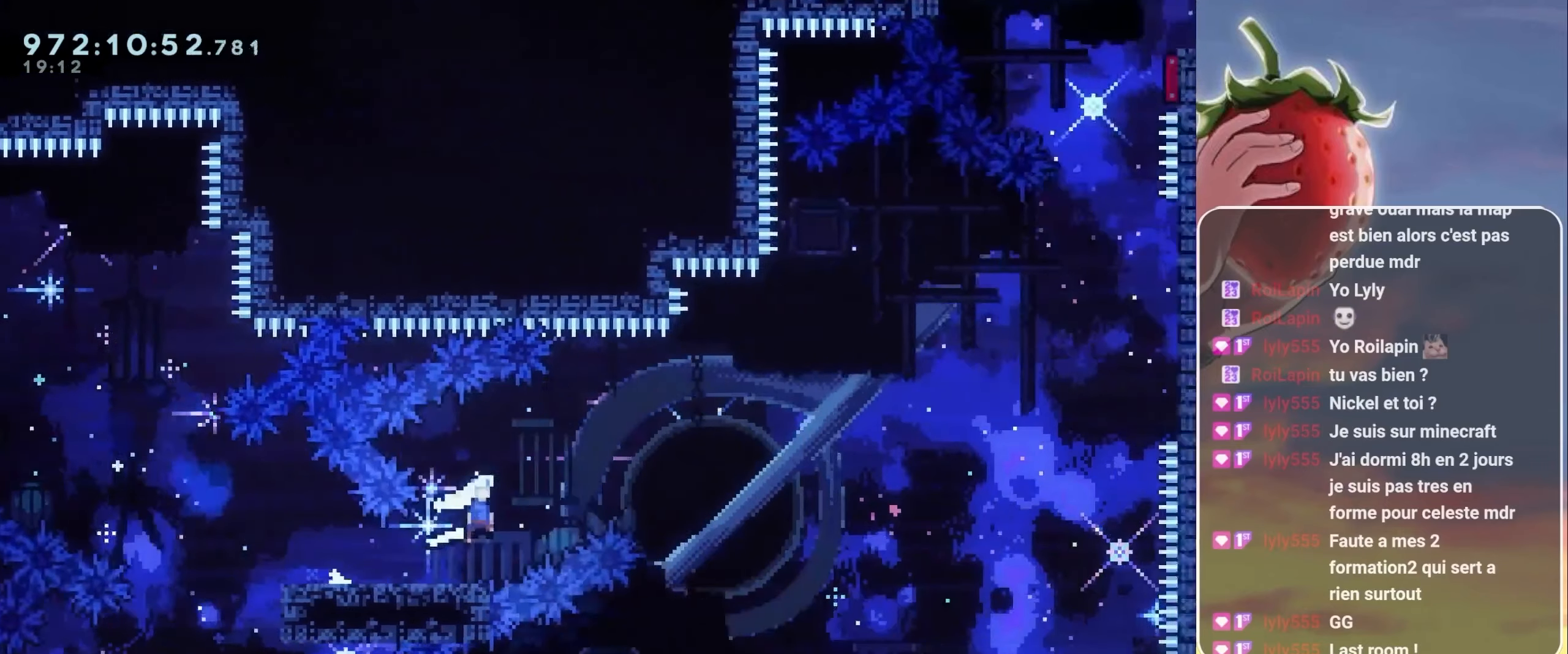
{"keys": ["dash", "jump", "right", "up"], "events": [[434, "up", "down"], [467, "dash", "down"]]}
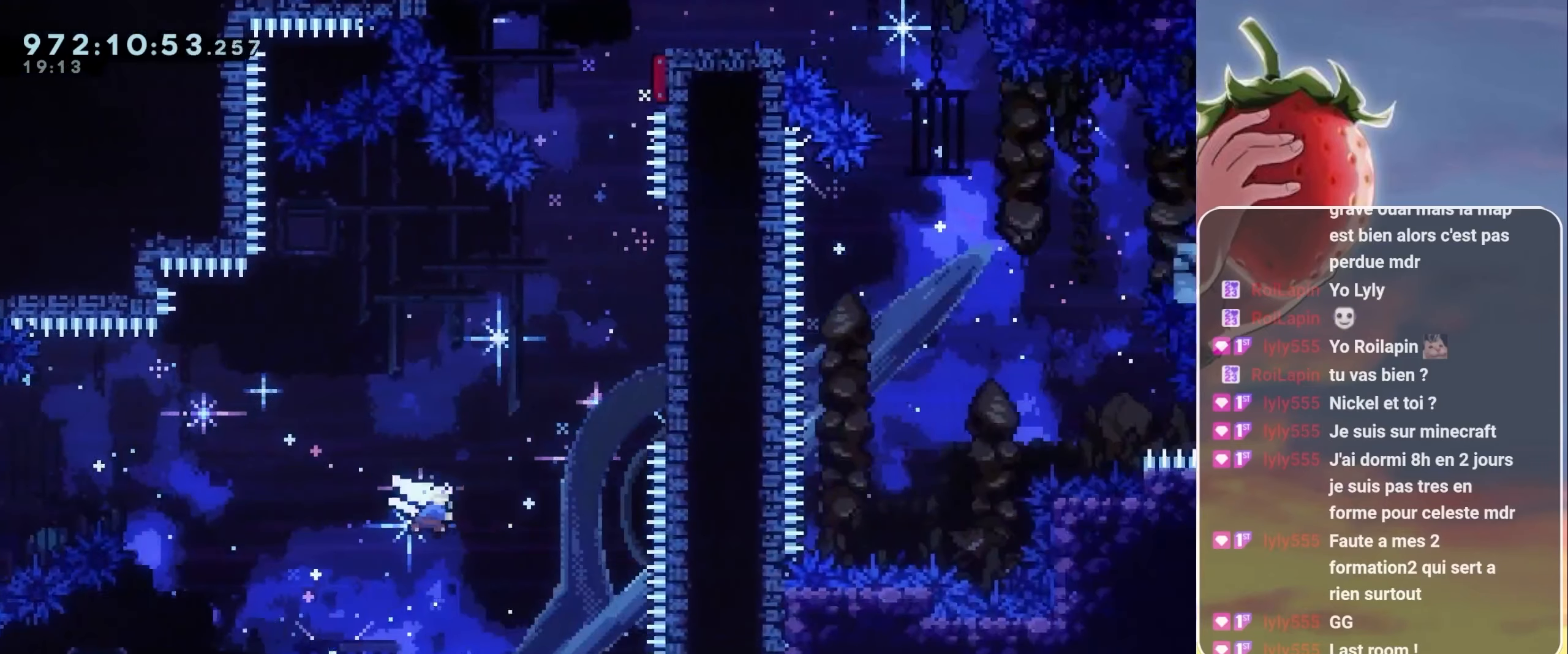
{"keys": ["grab", "right", "up"], "events": [[217, "dash", "up"], [267, "grab", "down"], [500, "jump", "up"]]}
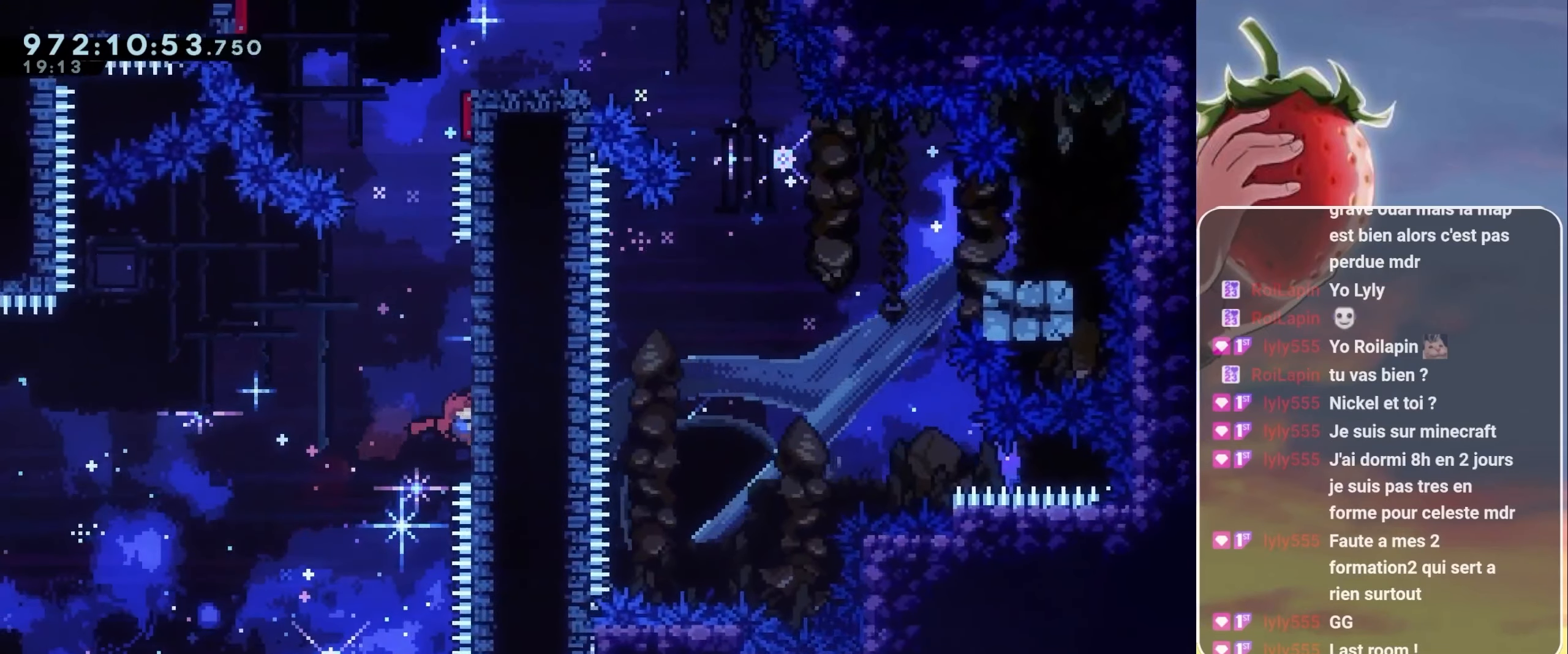
{"keys": ["jump"], "events": [[250, "right", "up"], [284, "grab", "up"], [284, "up", "up"], [334, "jump", "down"]]}